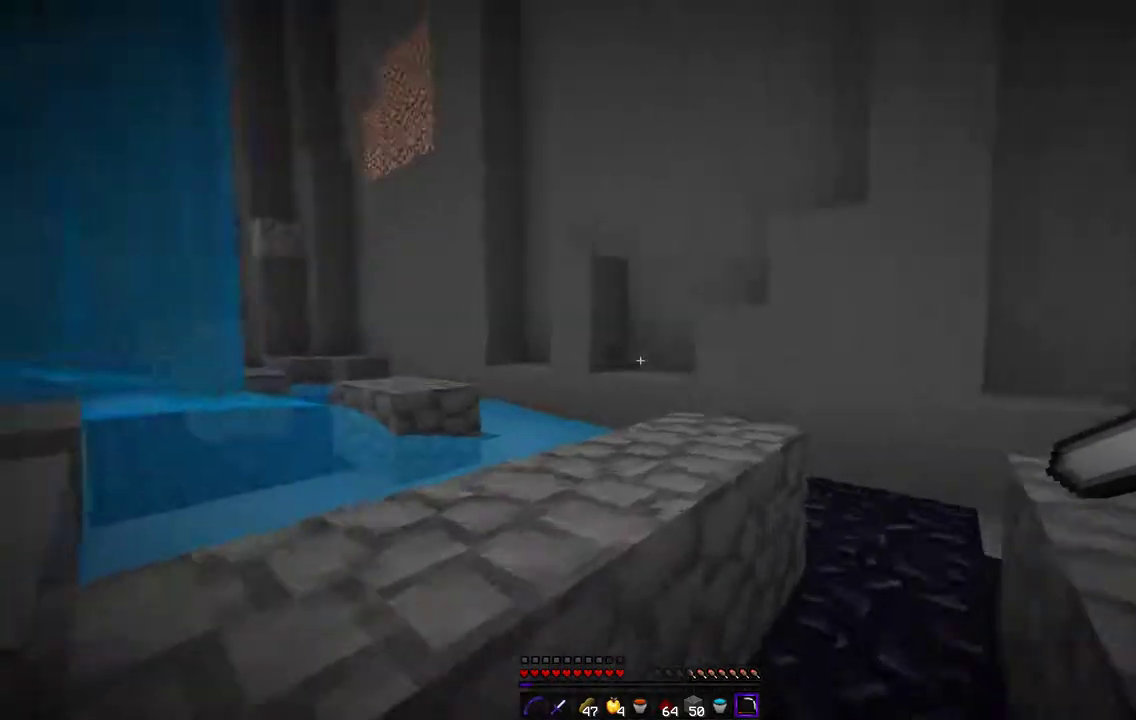
Gameplay with keyboard and mouse; each line is a JSON object with the keys and mouse buttons held at the frame after it. "events" lists presses ("down") and releases ("up") of "d", "q", "s", "z", "mouse_left" and "mouse_right" between this image and that frame as [ms after this image, input, new state], when the widget could be followed in between. "mouse_left", "mouse_right" = the "left", "right" buttons of the "mouse" list. No other keys are recorded. Fast repeated clicks can show as one long hold. Mouse movement is not recorded.
{"keys": [], "mouse": [], "events": [[474, "z", "up"]]}
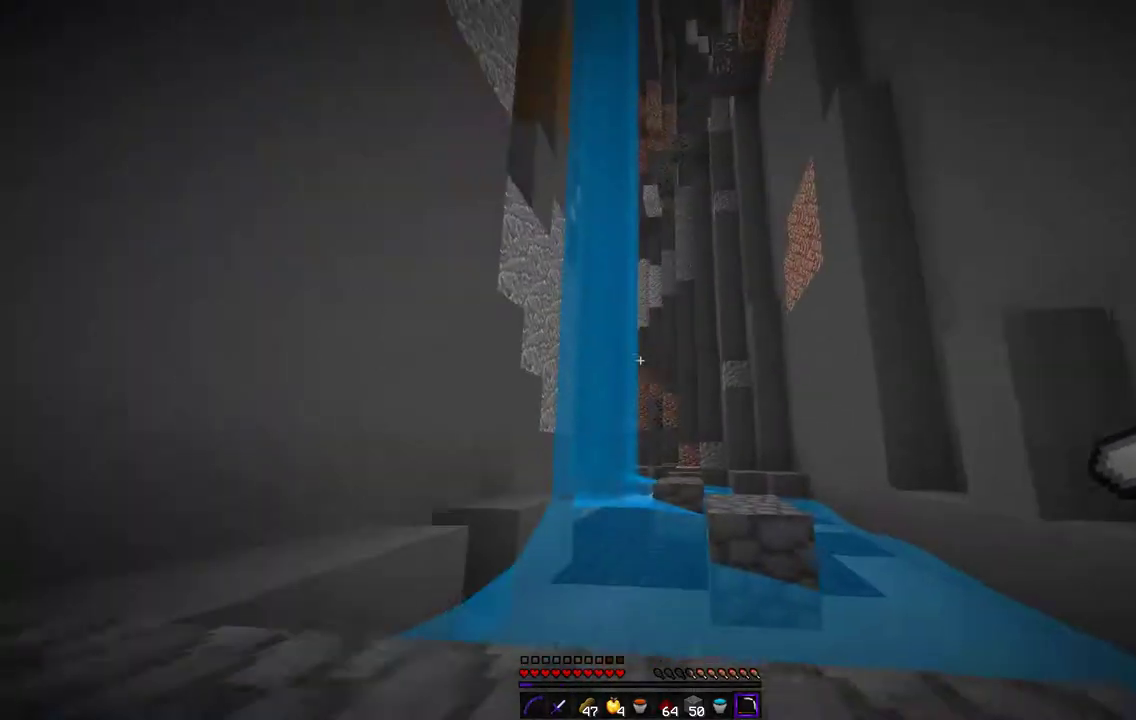
{"keys": ["d", "z"], "mouse": [], "events": [[136, "z", "down"], [474, "d", "down"]]}
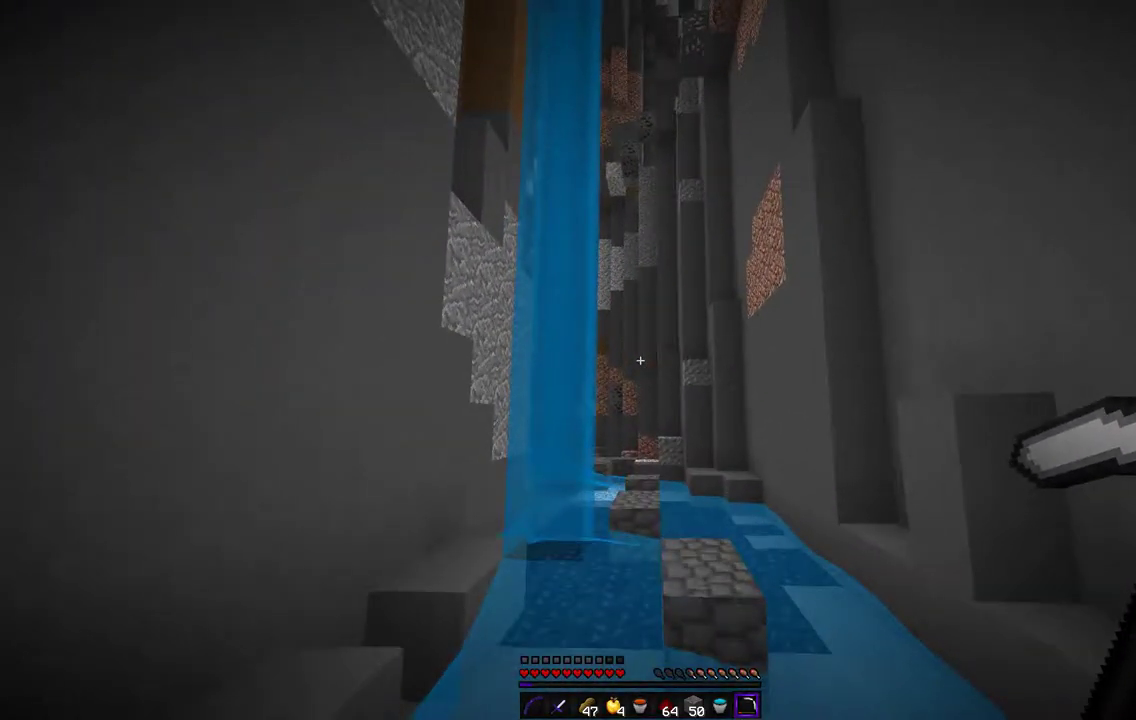
{"keys": ["d", "z"], "mouse": [], "events": [[288, "d", "up"], [440, "d", "down"]]}
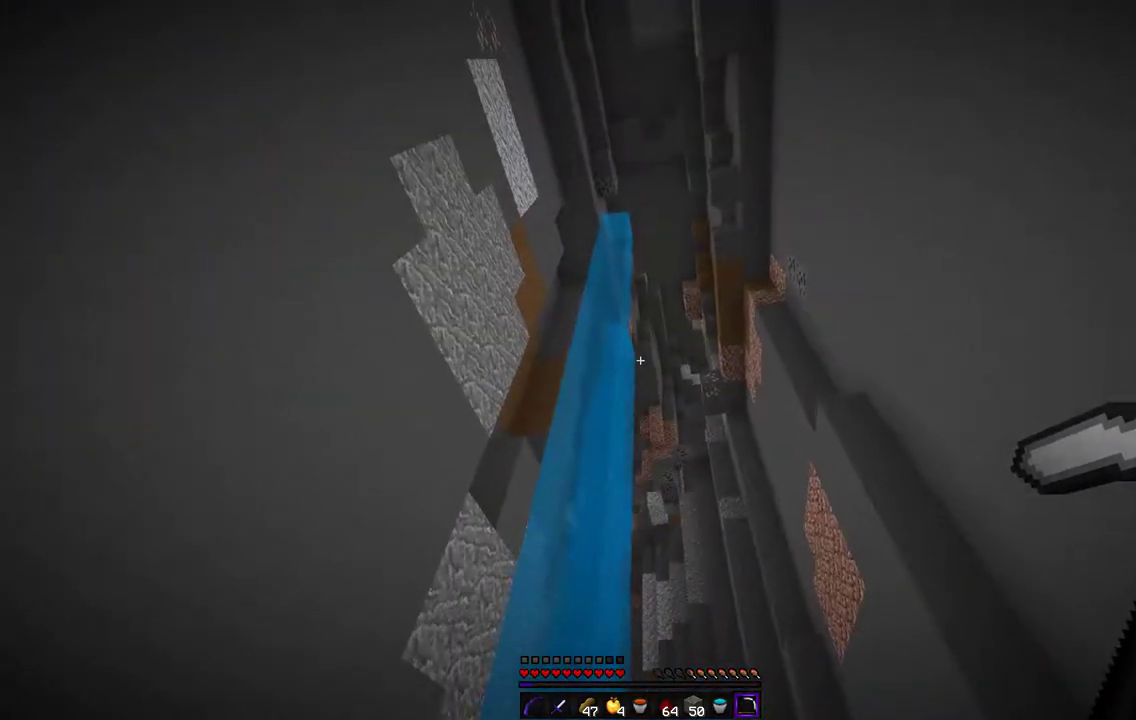
{"keys": ["q"], "mouse": [], "events": [[118, "z", "up"], [389, "q", "down"], [406, "d", "up"]]}
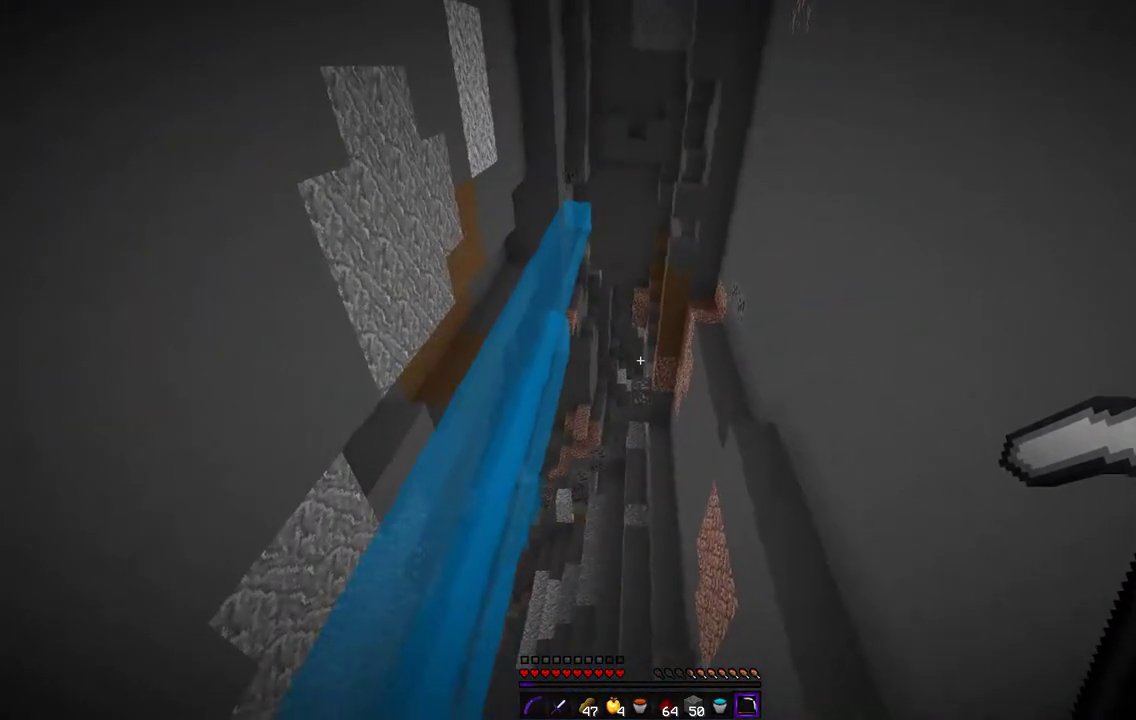
{"keys": ["q"], "mouse": [], "events": []}
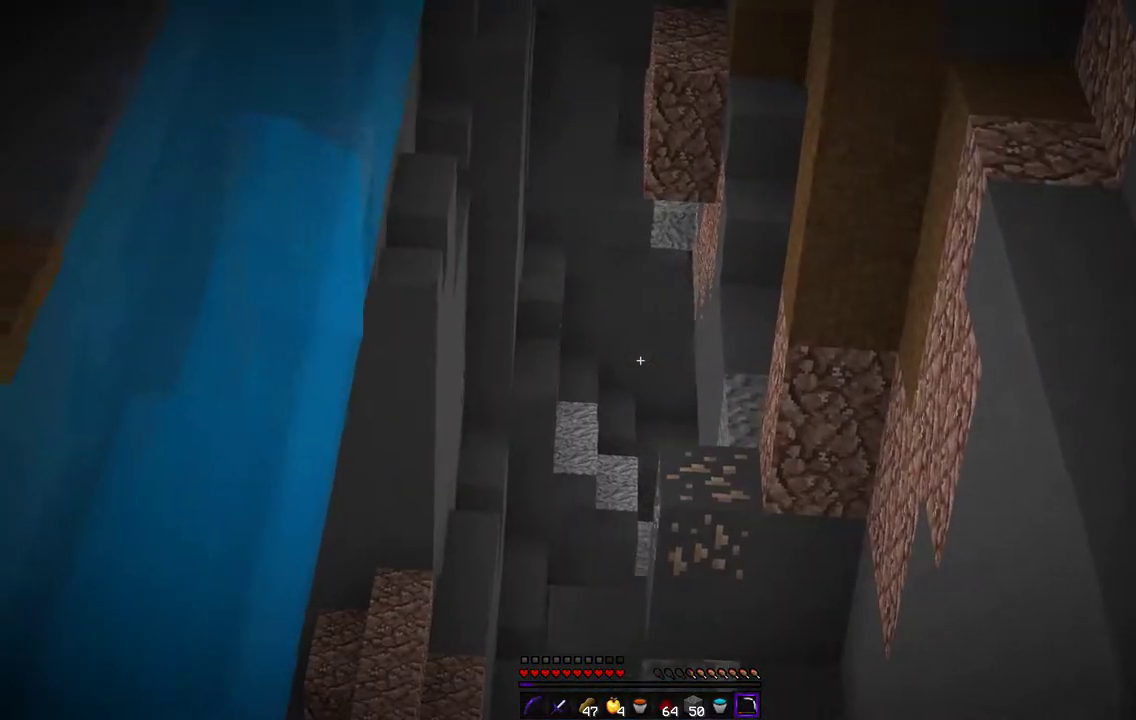
{"keys": ["z"], "mouse": [], "events": [[338, "z", "down"], [474, "q", "up"]]}
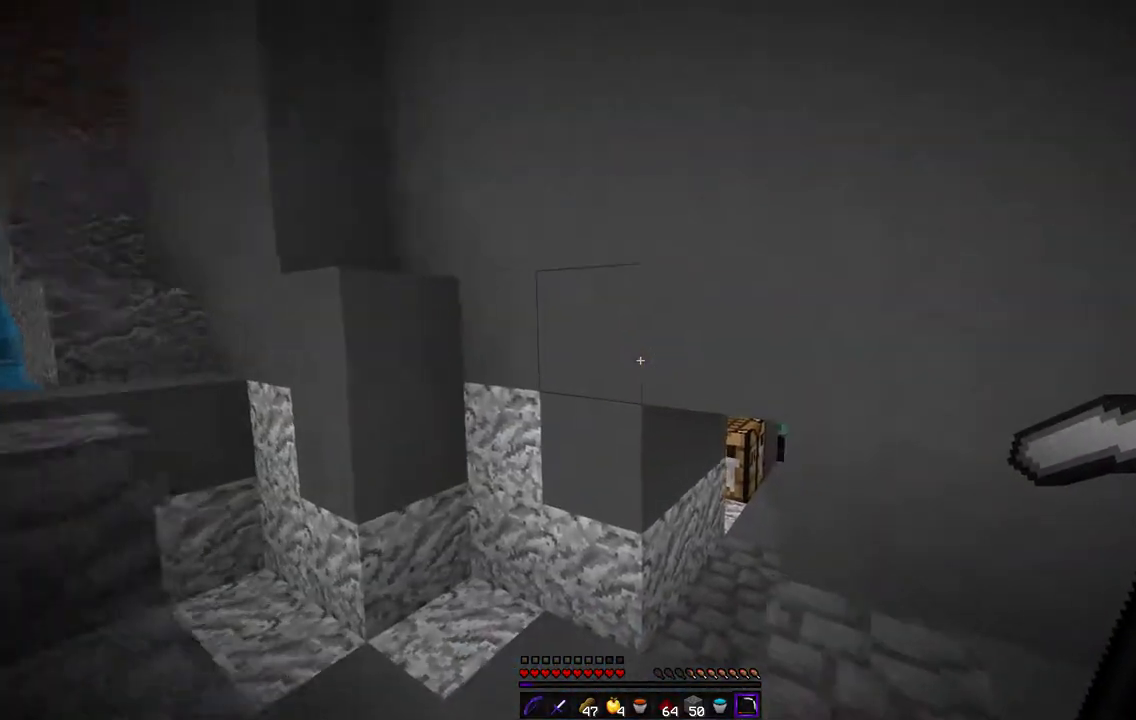
{"keys": ["q", "z"], "mouse": [], "events": [[270, "q", "down"]]}
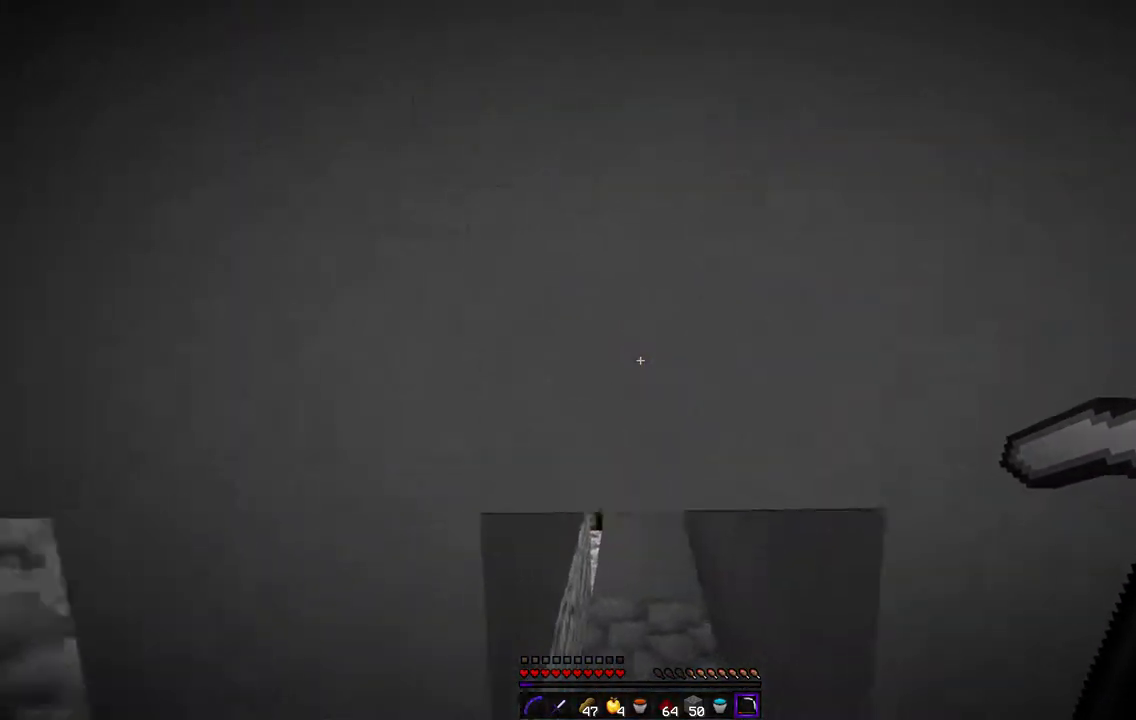
{"keys": ["z"], "mouse": [], "events": [[17, "q", "up"], [85, "d", "down"], [322, "d", "up"]]}
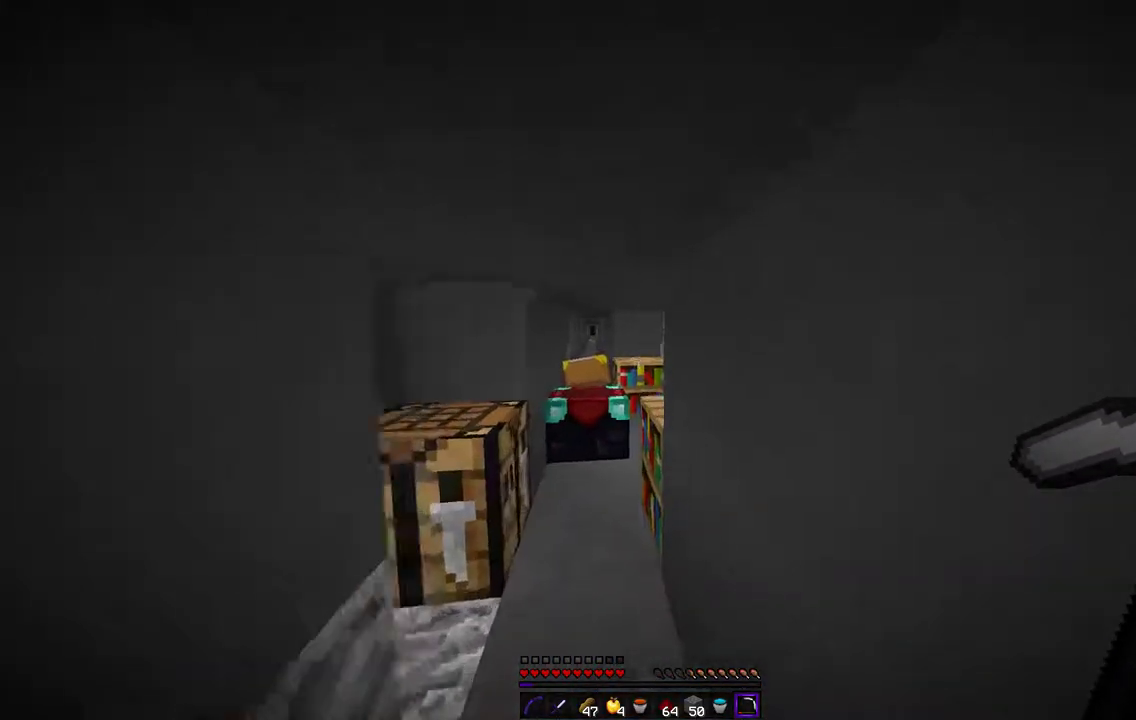
{"keys": ["z"], "mouse": [], "events": []}
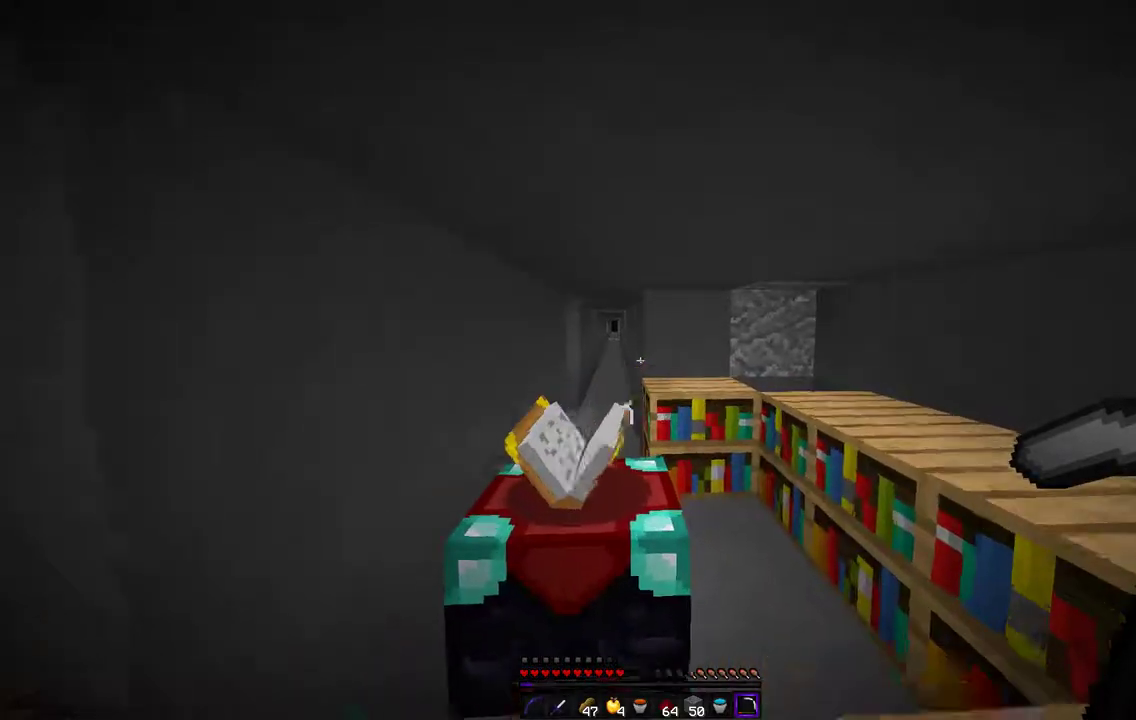
{"keys": ["d", "z"], "mouse": [], "events": [[338, "d", "down"]]}
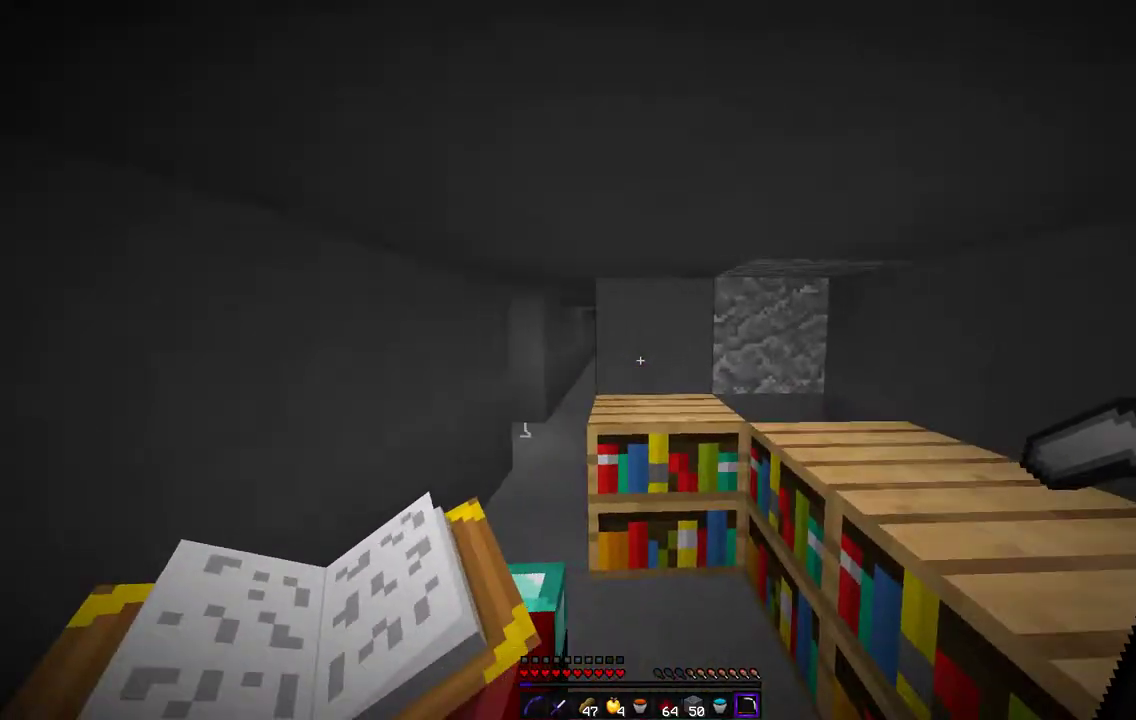
{"keys": ["q", "z"], "mouse": [], "events": [[169, "d", "up"], [389, "q", "down"]]}
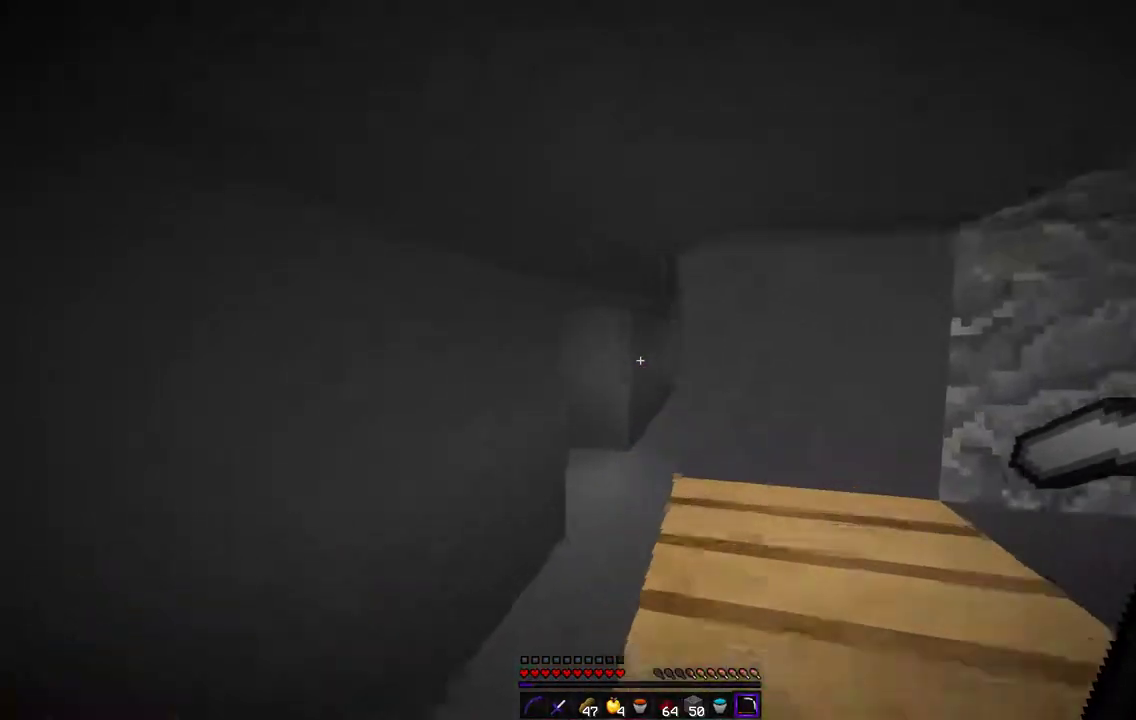
{"keys": ["z"], "mouse": [], "events": [[288, "q", "up"]]}
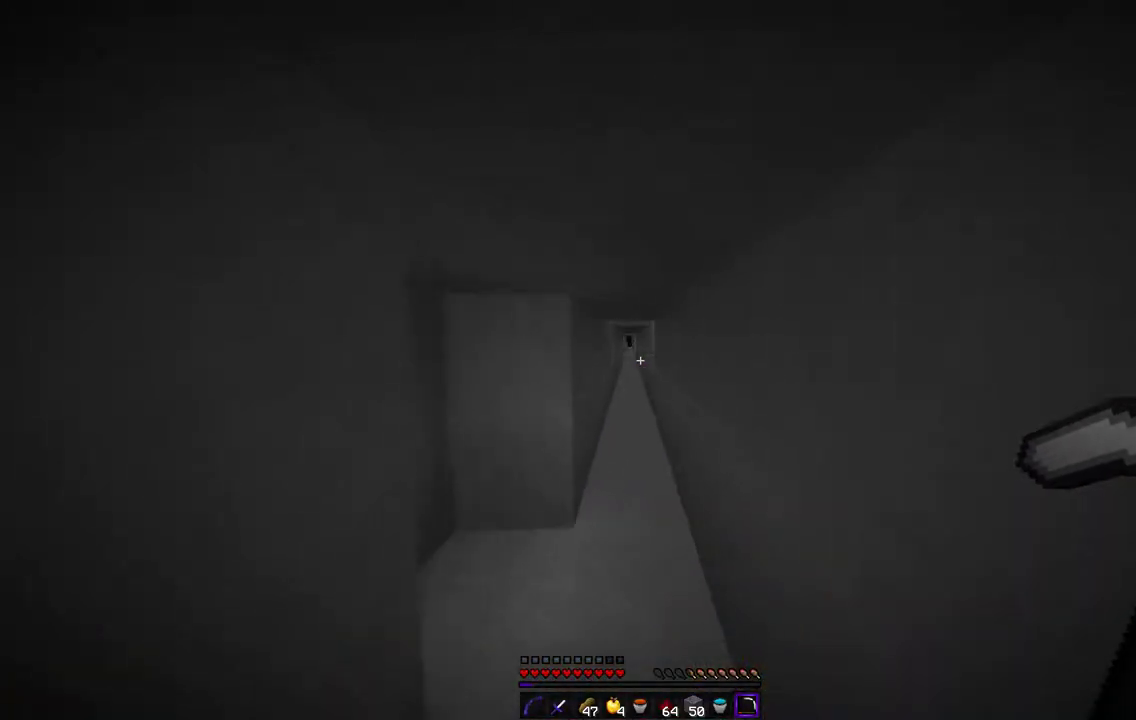
{"keys": ["z"], "mouse": [], "events": []}
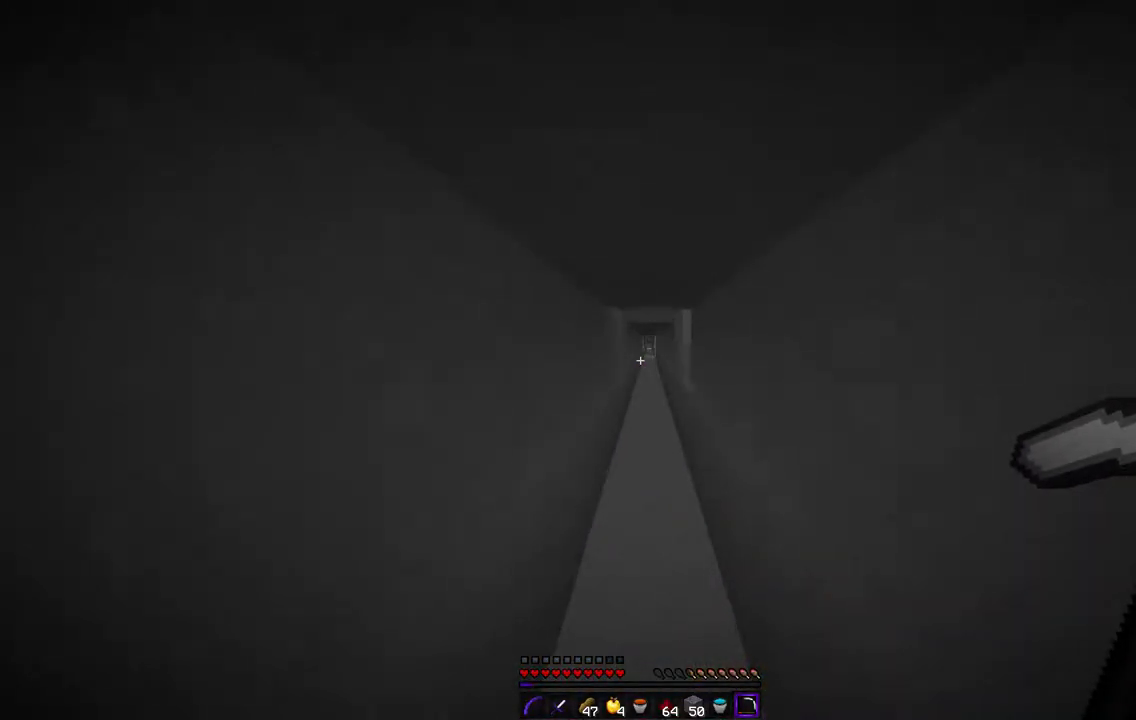
{"keys": ["z"], "mouse": [], "events": []}
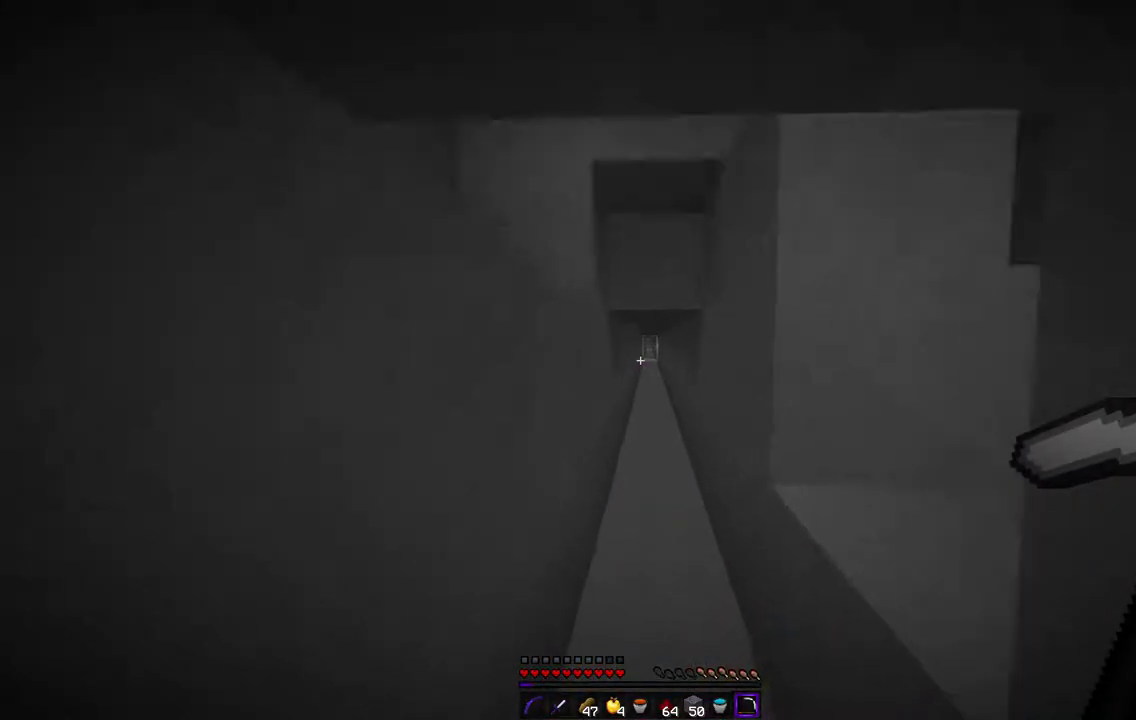
{"keys": ["z"], "mouse": [], "events": []}
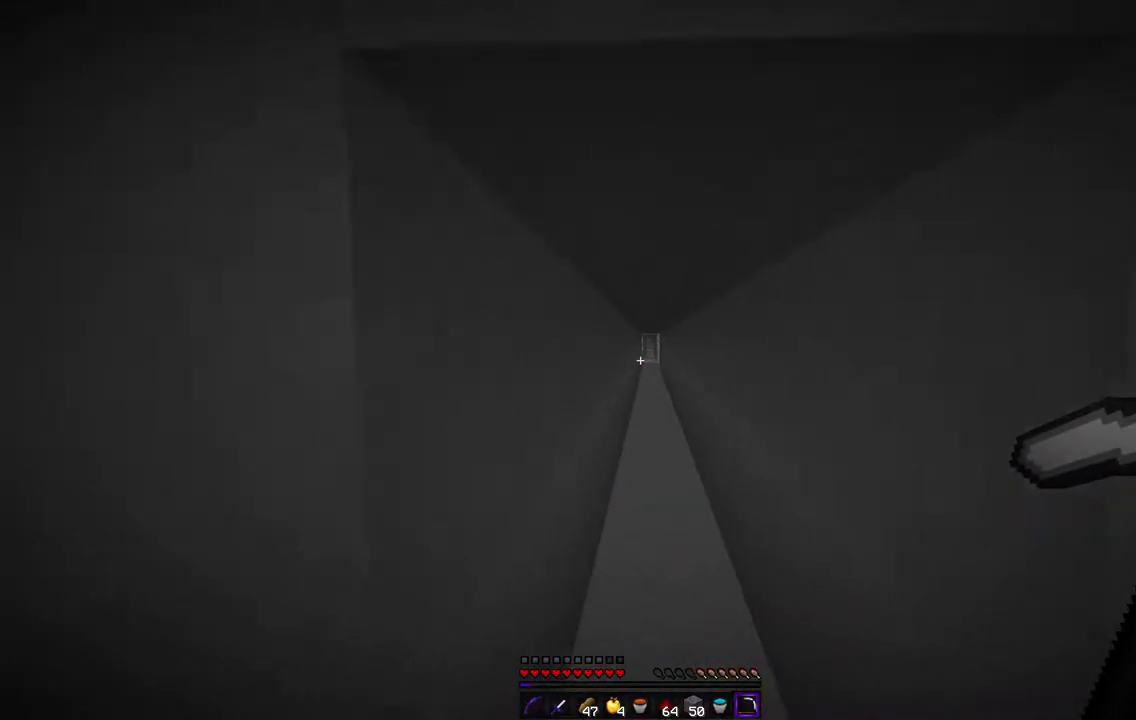
{"keys": ["d", "z"], "mouse": [], "events": [[304, "d", "down"]]}
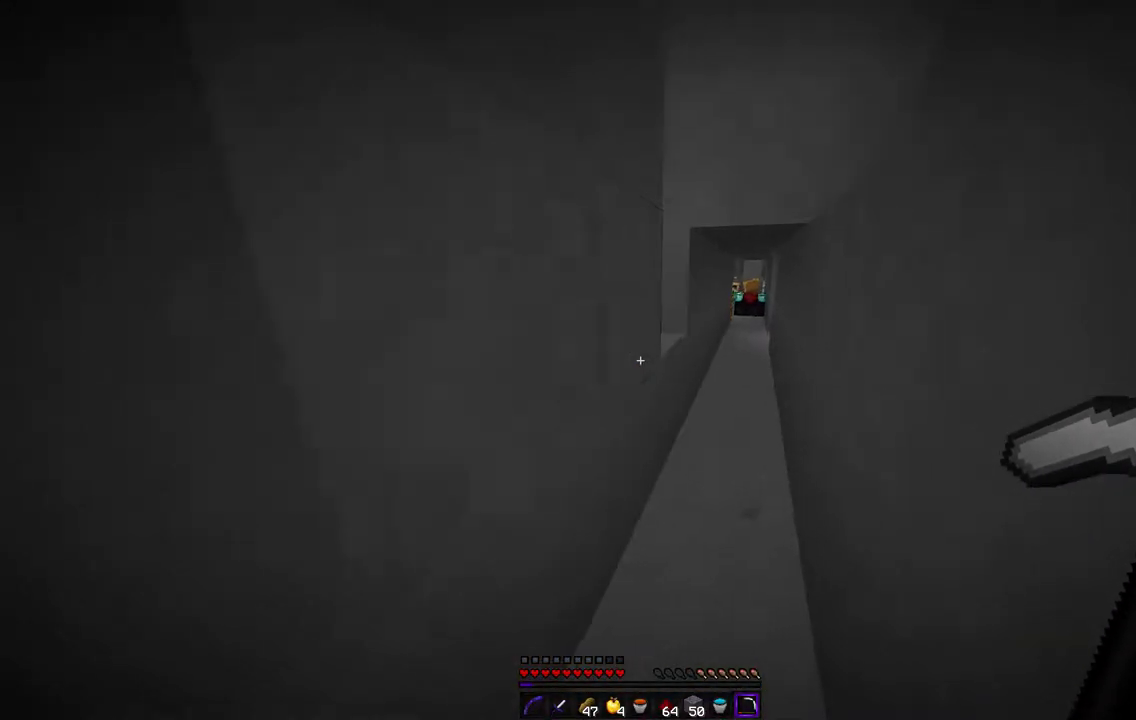
{"keys": ["z"], "mouse": [], "events": [[102, "q", "down"], [135, "d", "up"], [372, "q", "up"]]}
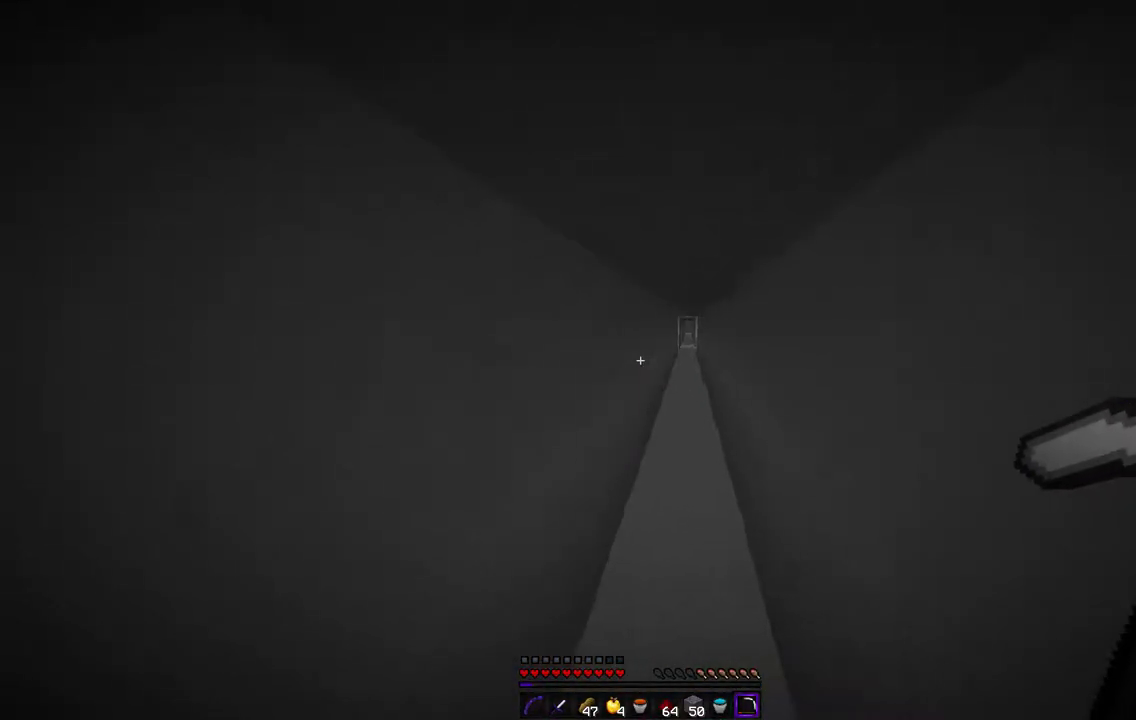
{"keys": ["z"], "mouse": [], "events": []}
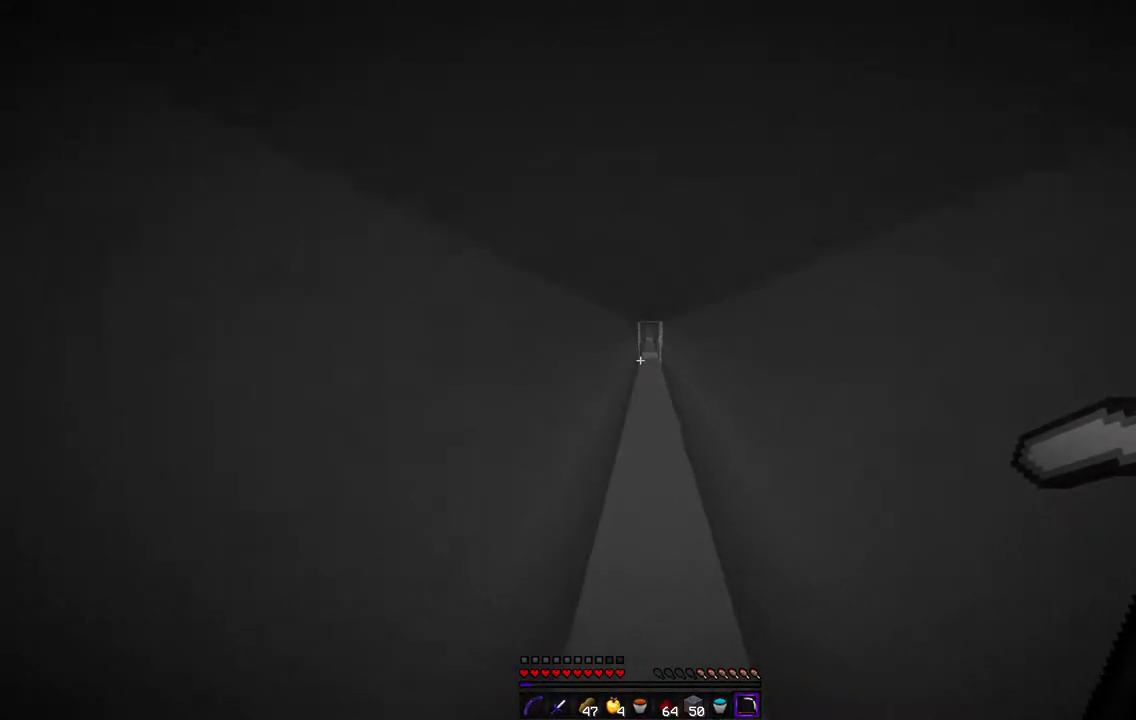
{"keys": ["z"], "mouse": [], "events": []}
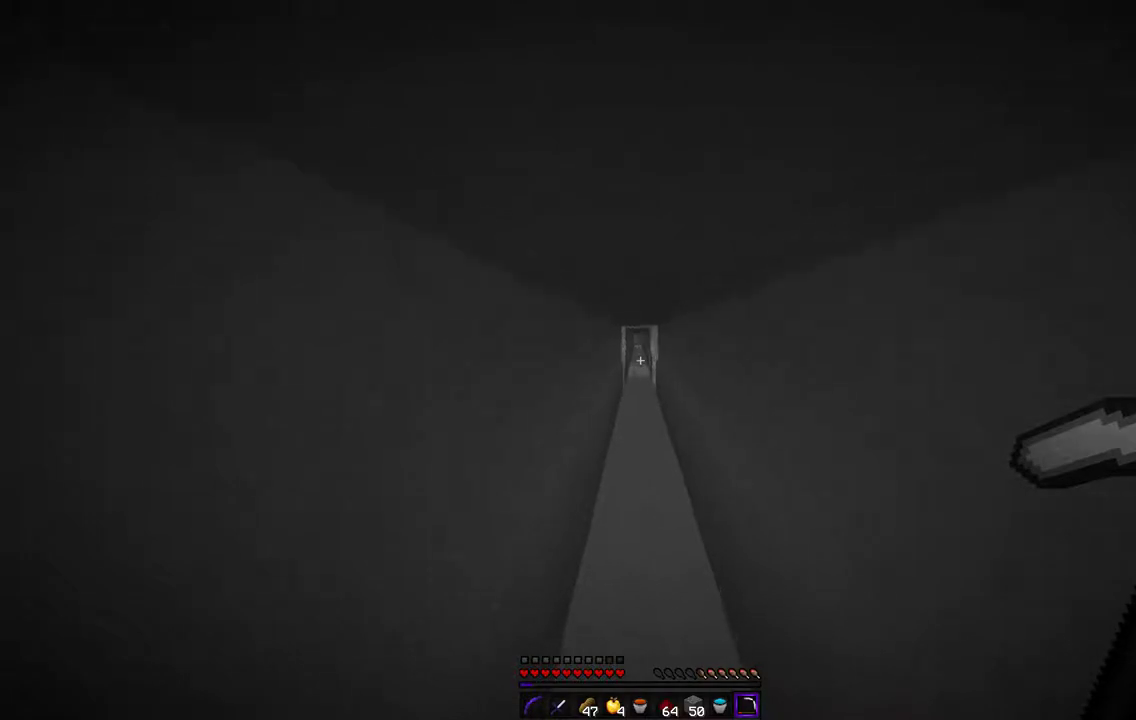
{"keys": ["z"], "mouse": [], "events": []}
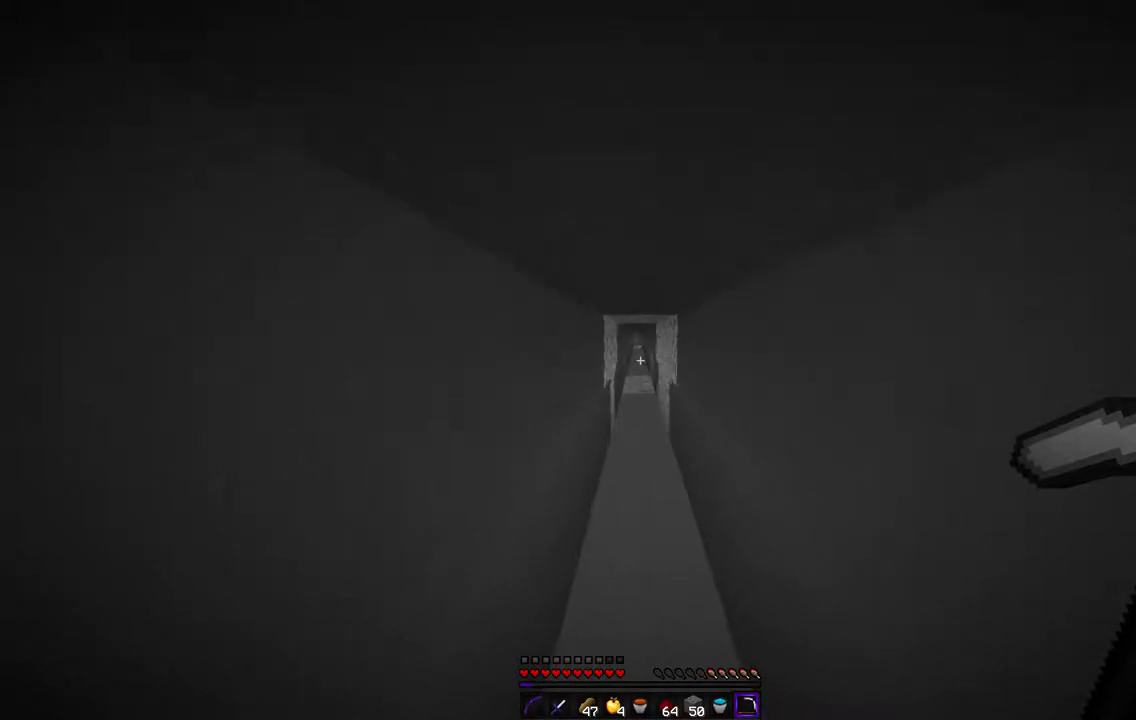
{"keys": ["z"], "mouse": [], "events": []}
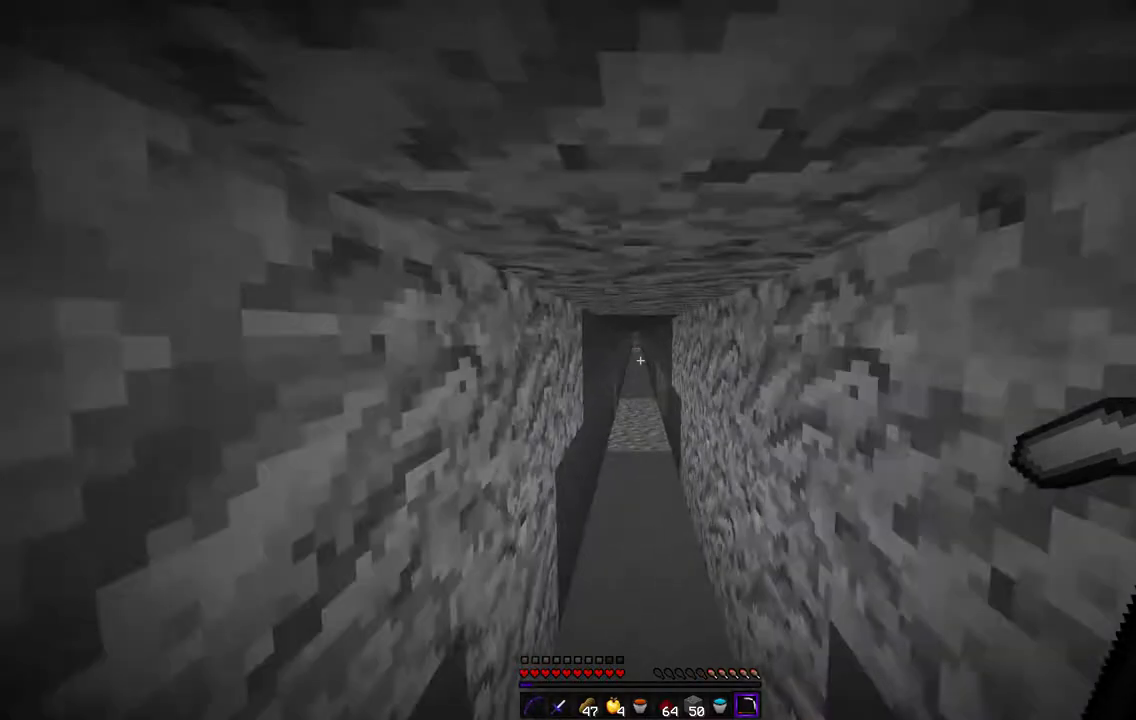
{"keys": ["z"], "mouse": [], "events": []}
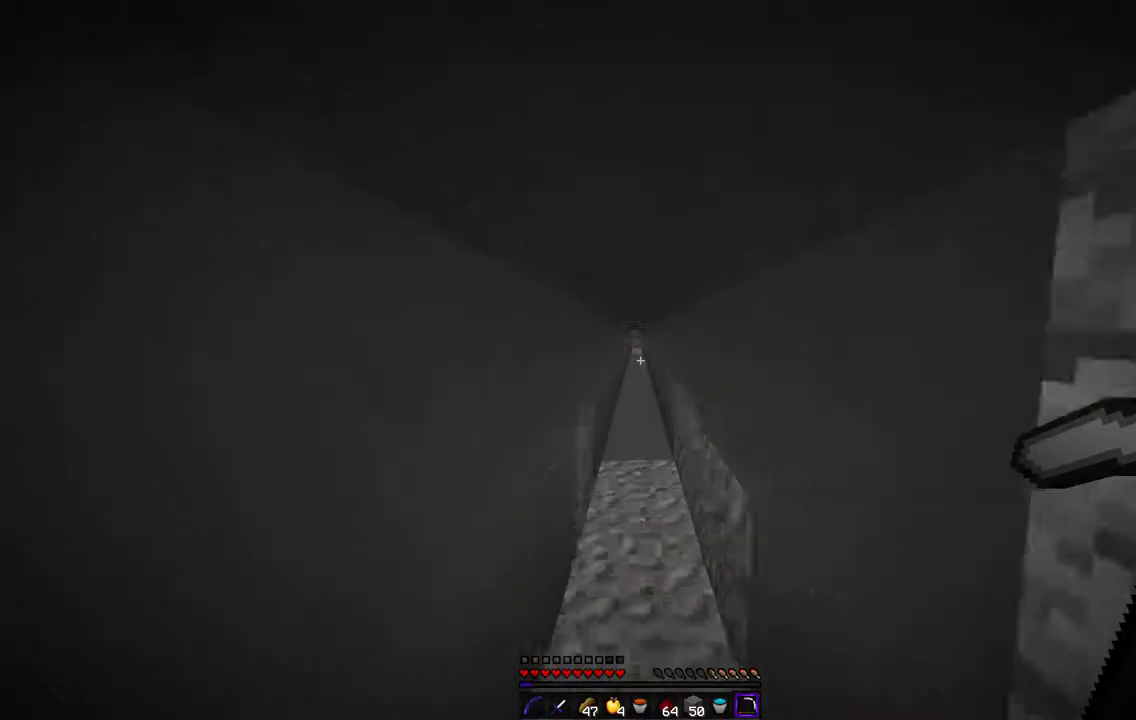
{"keys": ["q", "z"], "mouse": ["left"], "events": [[389, "q", "down"], [440, "mouse_left", "down"]]}
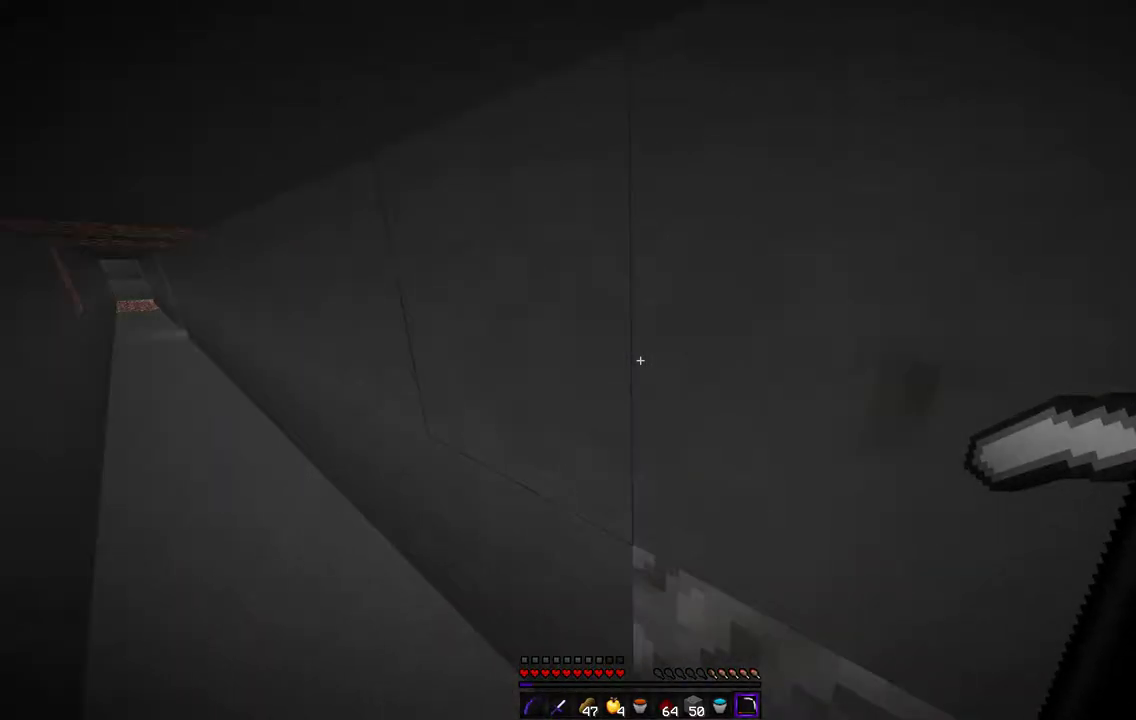
{"keys": [], "mouse": ["left"], "events": [[101, "z", "up"], [152, "q", "up"]]}
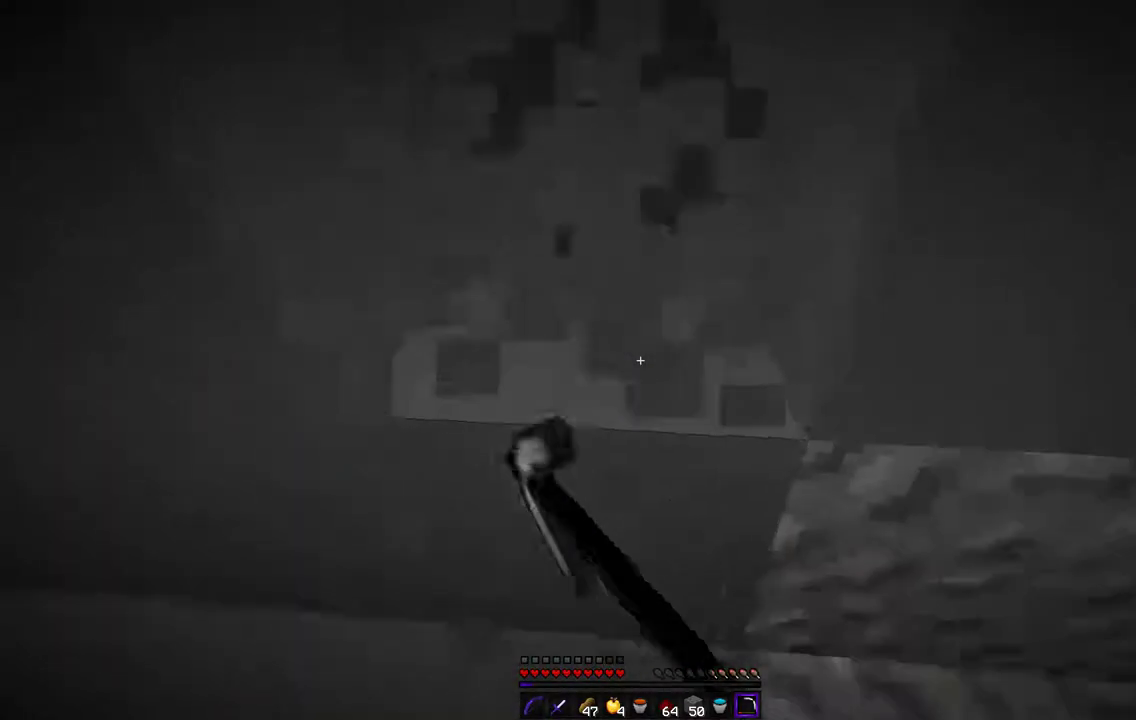
{"keys": [], "mouse": ["left"], "events": [[186, "q", "down"], [356, "q", "up"]]}
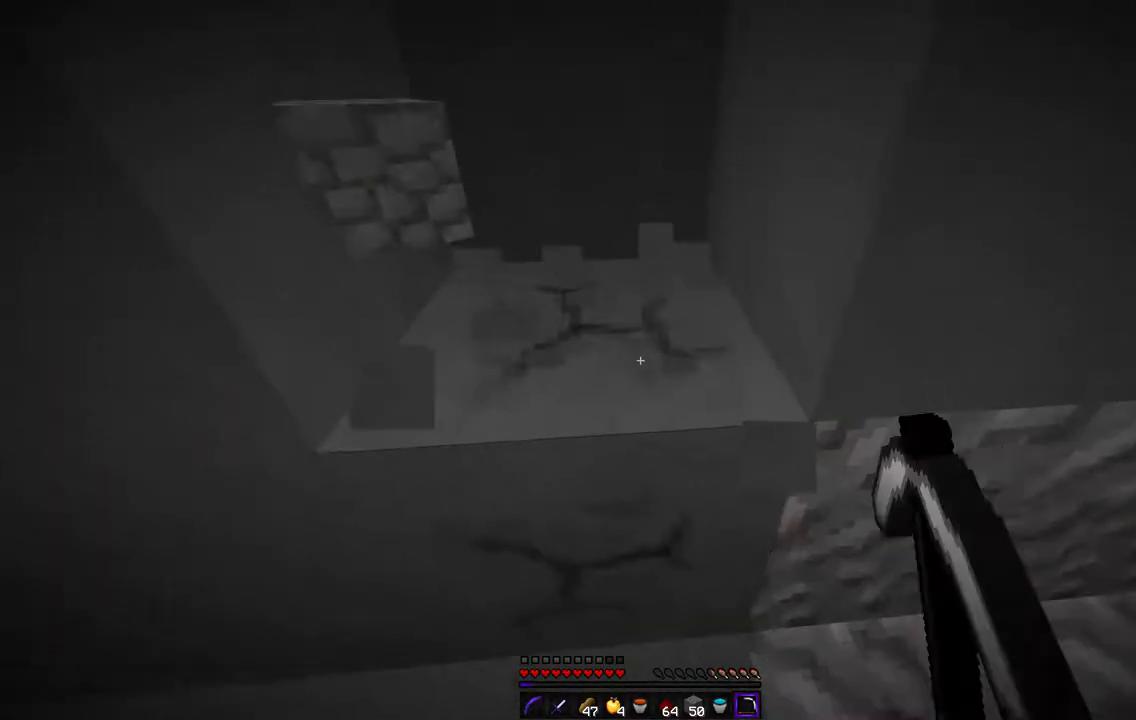
{"keys": [], "mouse": ["left"], "events": [[254, "z", "down"], [507, "z", "up"]]}